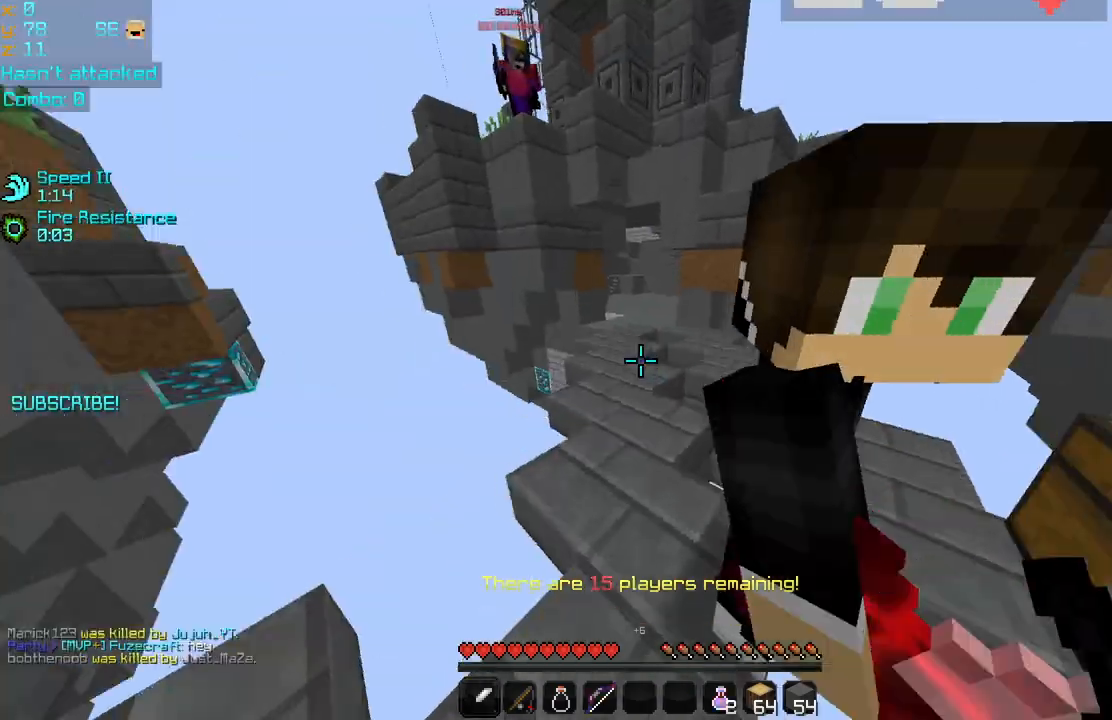
Gameplay with keyboard and mouse; each line is a JSON object with the keys and mouse buttons held at the frame after it. "events" lists presses ("down") and releases ("up") of "down", "left", "right", "space", "up", "mouse_left" and "mouse_right" between this image and that frame as [ms after this image, input, new state], when the widget could be followed in between. "mouse_left", "mouse_right" = the "left", "right" buttons of the "mouse" list. No other keys are recorded. Fast repeated clicks can show as one long hold. Mouse movement is not recorded.
{"keys": ["left", "up"], "mouse": [], "events": [[200, "space", "down"], [320, "left", "down"], [320, "space", "up"]]}
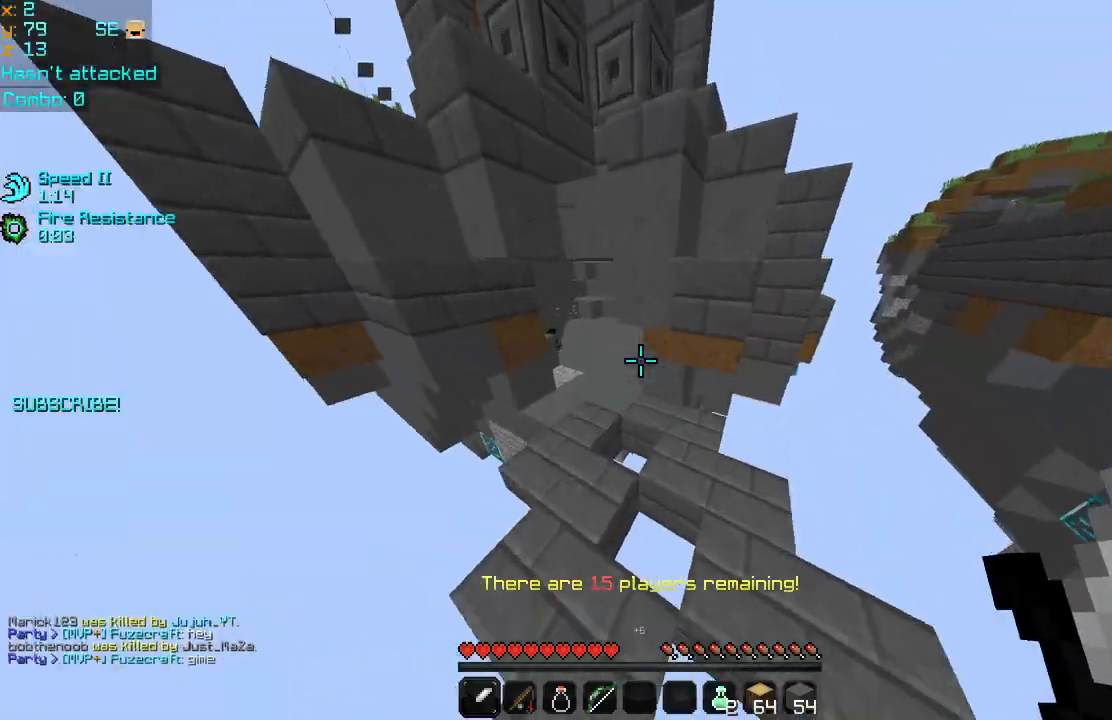
{"keys": ["left"], "mouse": [], "events": [[440, "up", "up"]]}
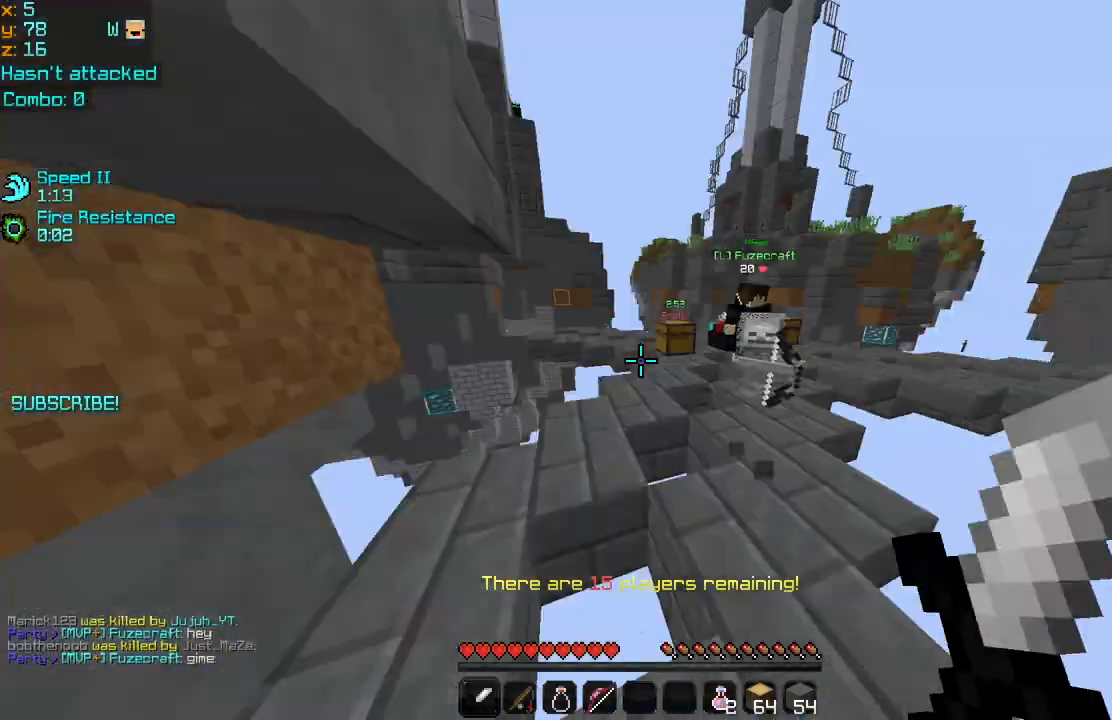
{"keys": ["right", "up"], "mouse": [], "events": [[40, "down", "down"], [120, "left", "up"], [200, "left", "down"], [360, "left", "up"], [400, "down", "up"], [480, "right", "down"], [480, "up", "down"]]}
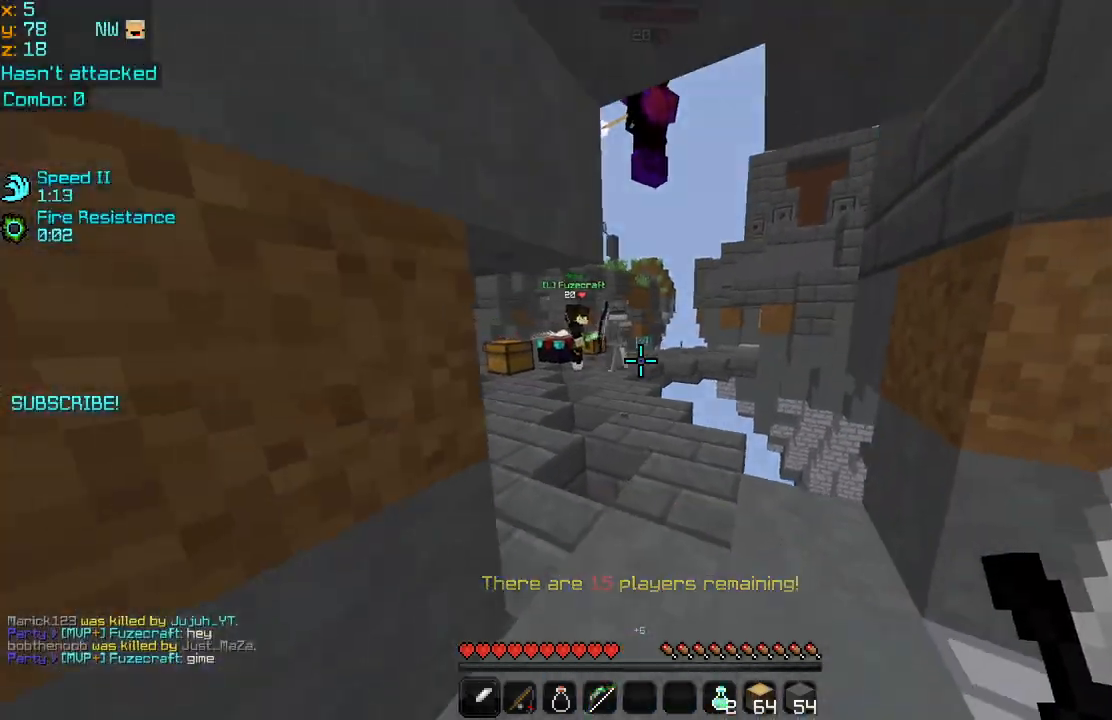
{"keys": [], "mouse": ["left"], "events": [[160, "right", "up"], [520, "mouse_left", "down"], [520, "up", "up"]]}
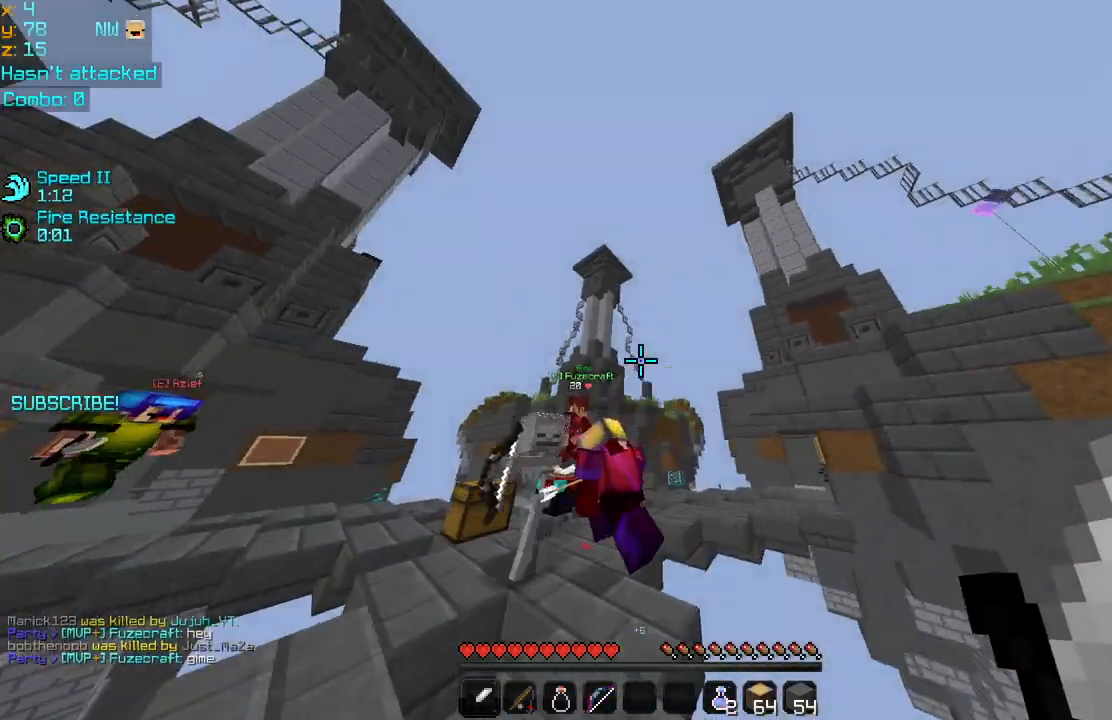
{"keys": [], "mouse": ["left"], "events": [[80, "mouse_left", "up"], [120, "up", "down"], [160, "mouse_left", "down"], [280, "mouse_left", "up"], [280, "up", "up"], [320, "mouse_left", "down"], [400, "mouse_left", "up"], [480, "mouse_left", "down"]]}
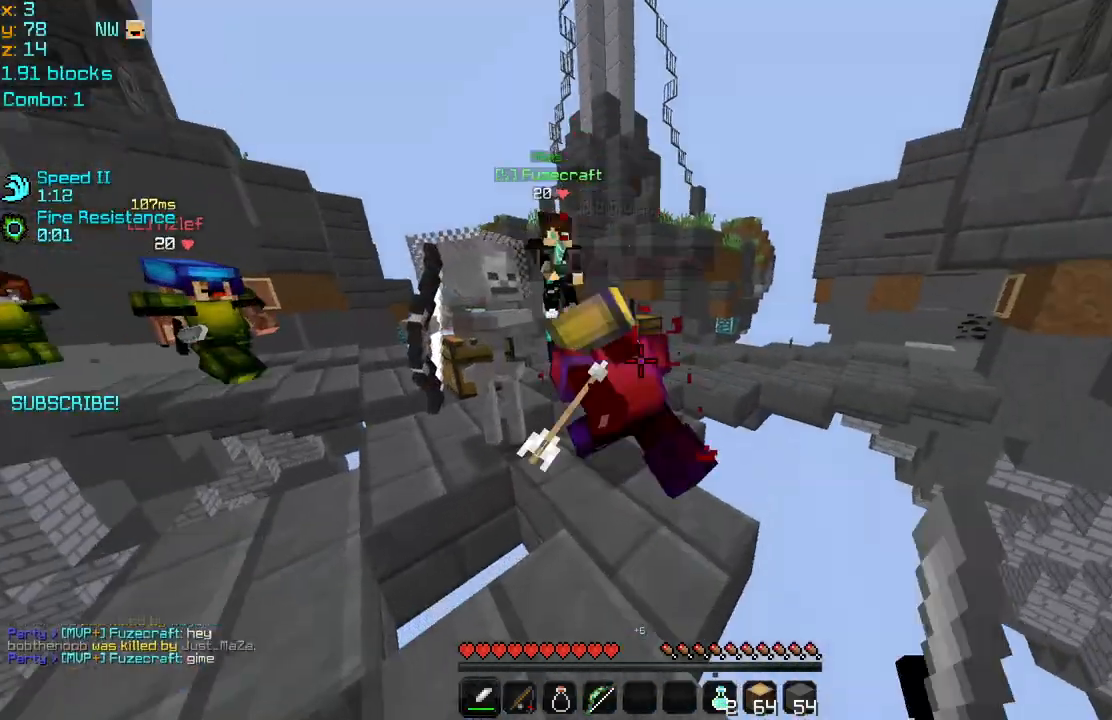
{"keys": ["down"], "mouse": ["left"], "events": [[40, "up", "down"], [80, "mouse_left", "up"], [160, "mouse_left", "down"], [200, "left", "down"], [200, "up", "up"], [240, "left", "up"], [240, "mouse_left", "up"], [280, "mouse_left", "down"], [360, "down", "down"], [360, "mouse_left", "up"], [440, "mouse_left", "down"]]}
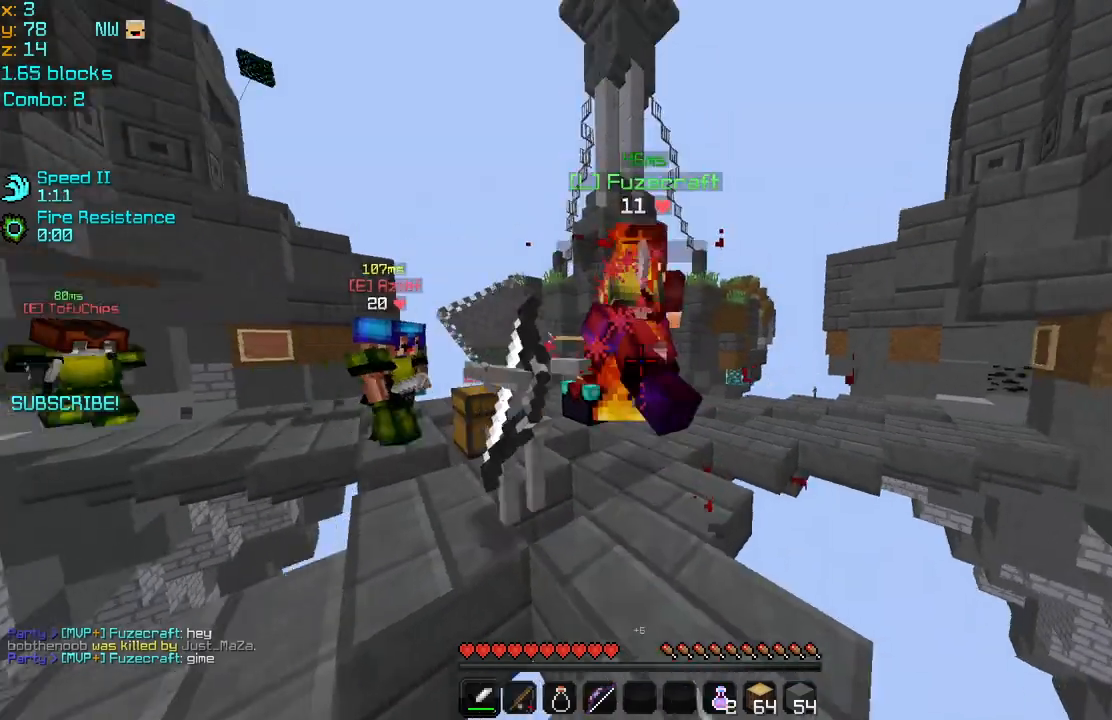
{"keys": ["down"], "mouse": [], "events": [[40, "left", "down"], [40, "mouse_left", "up"], [80, "left", "up"], [80, "mouse_left", "down"], [120, "mouse_left", "up"], [240, "mouse_left", "down"], [320, "mouse_left", "up"]]}
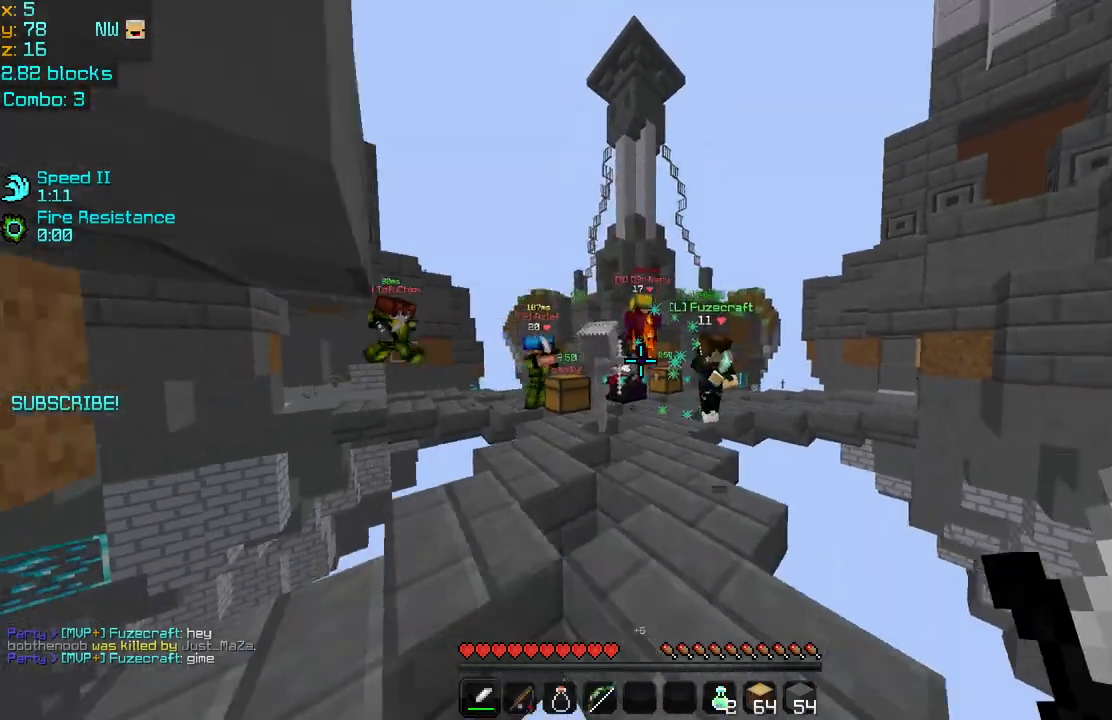
{"keys": [], "mouse": [], "events": [[440, "down", "up"], [440, "left", "down"], [480, "left", "up"]]}
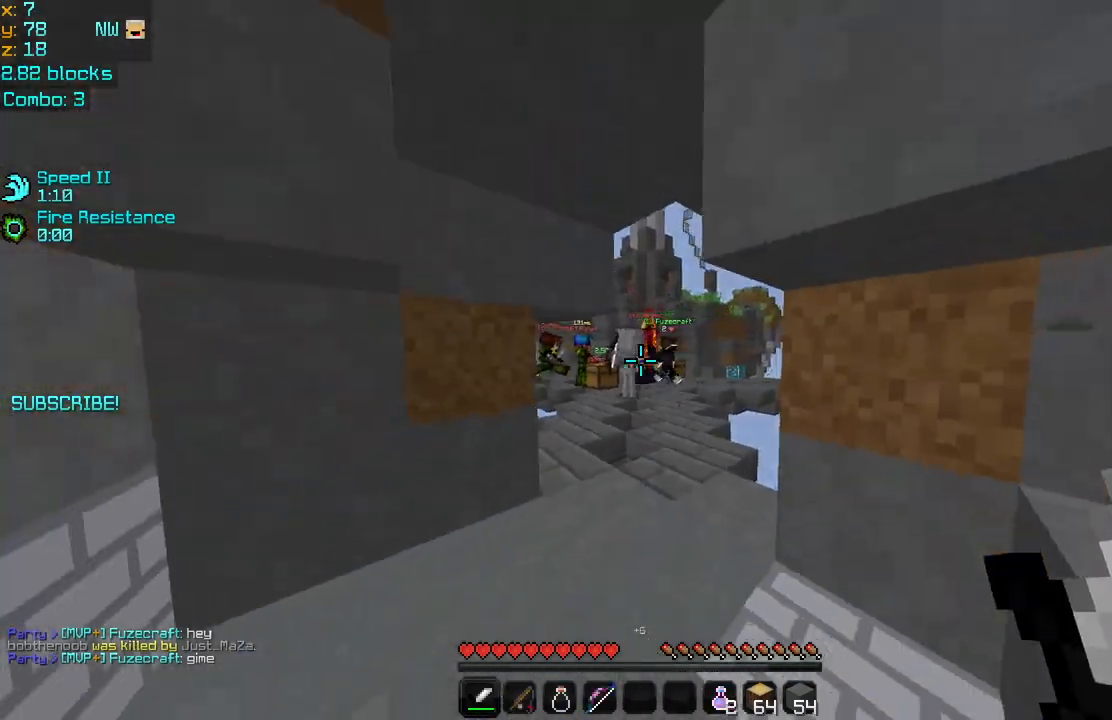
{"keys": [], "mouse": [], "events": []}
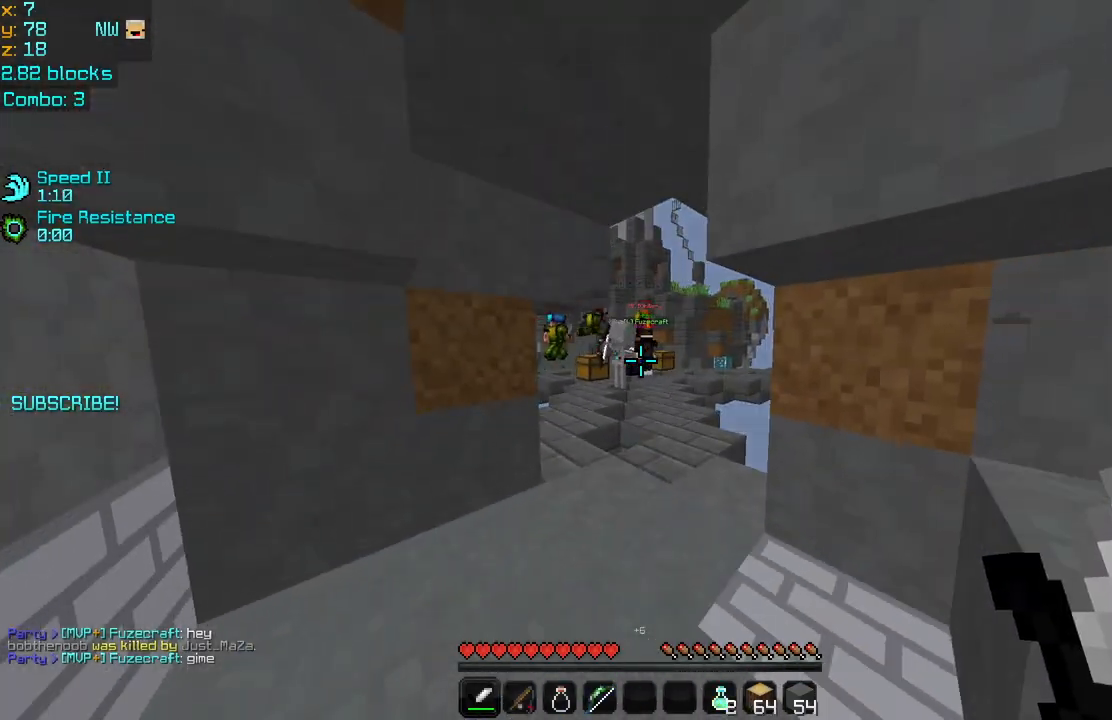
{"keys": ["up"], "mouse": [], "events": [[280, "up", "down"]]}
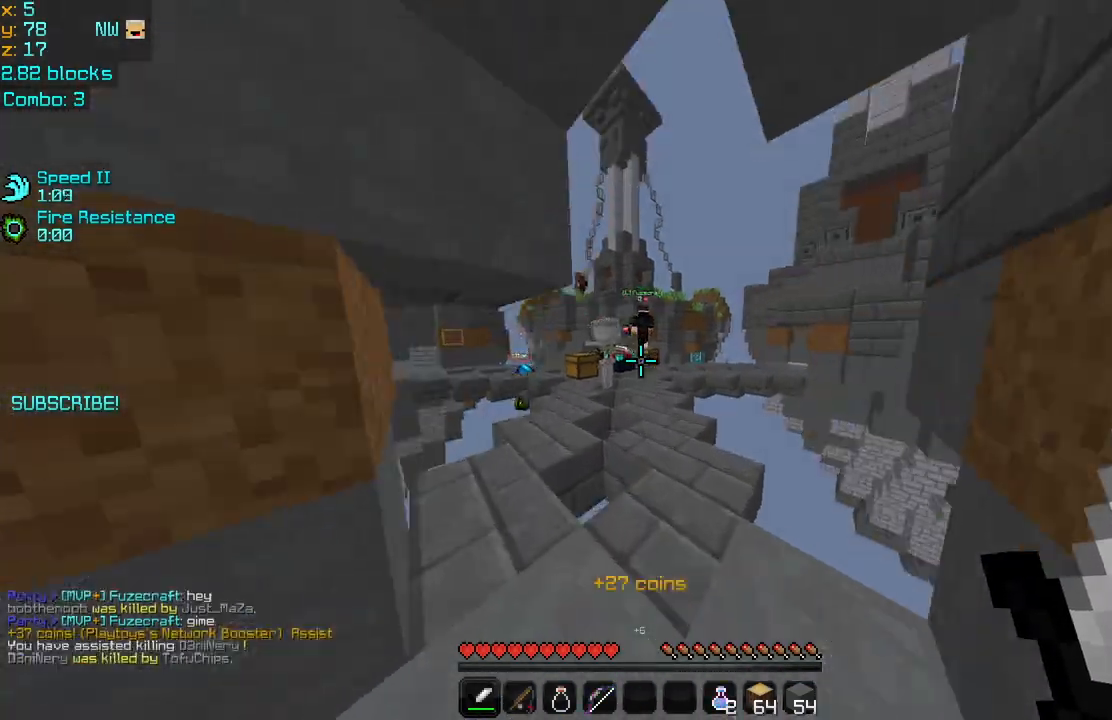
{"keys": ["up"], "mouse": [], "events": [[80, "right", "down"], [160, "right", "up"]]}
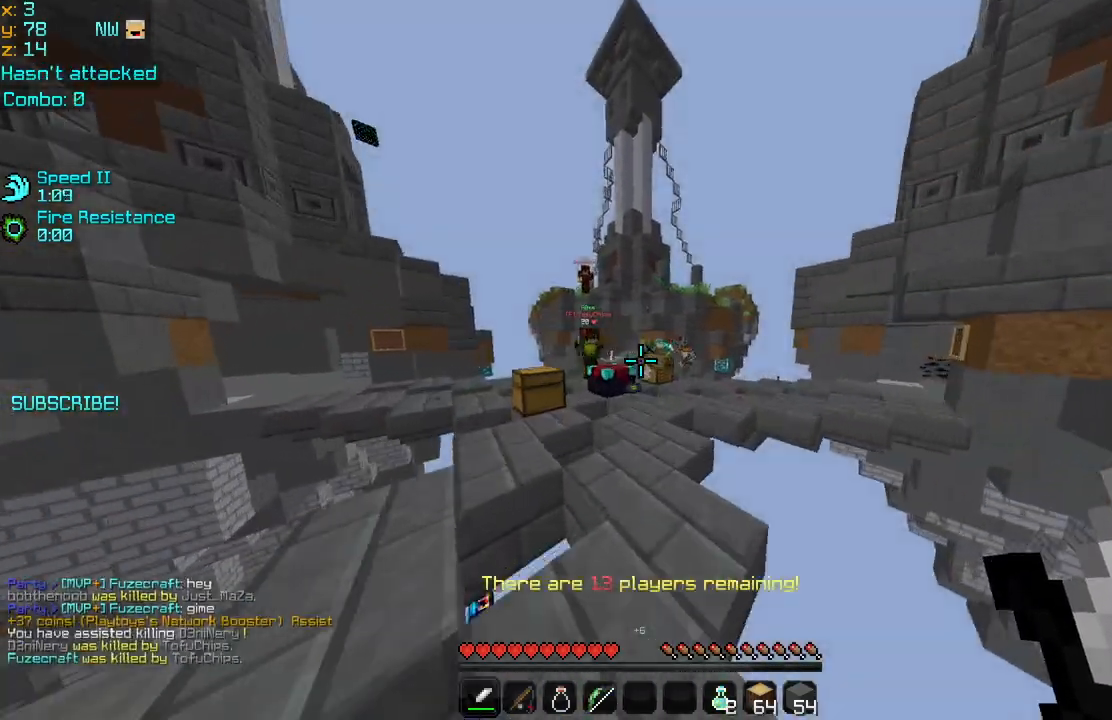
{"keys": ["right"], "mouse": [], "events": [[440, "mouse_left", "down"], [440, "right", "down"], [480, "up", "up"], [520, "mouse_left", "up"]]}
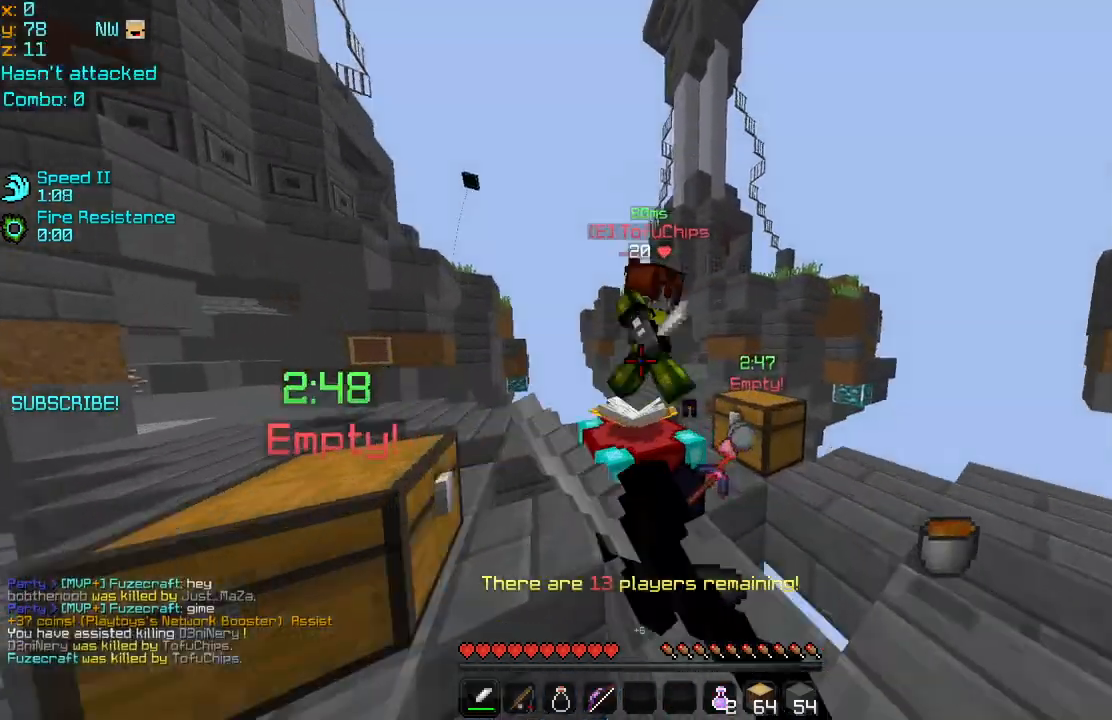
{"keys": ["left", "space", "up"], "mouse": [], "events": [[40, "up", "down"], [80, "mouse_left", "down"], [80, "up", "up"], [160, "mouse_left", "up"], [200, "mouse_left", "down"], [240, "right", "up"], [280, "left", "down"], [280, "mouse_left", "up"], [360, "mouse_left", "down"], [440, "mouse_left", "up"], [440, "space", "down"], [440, "up", "down"]]}
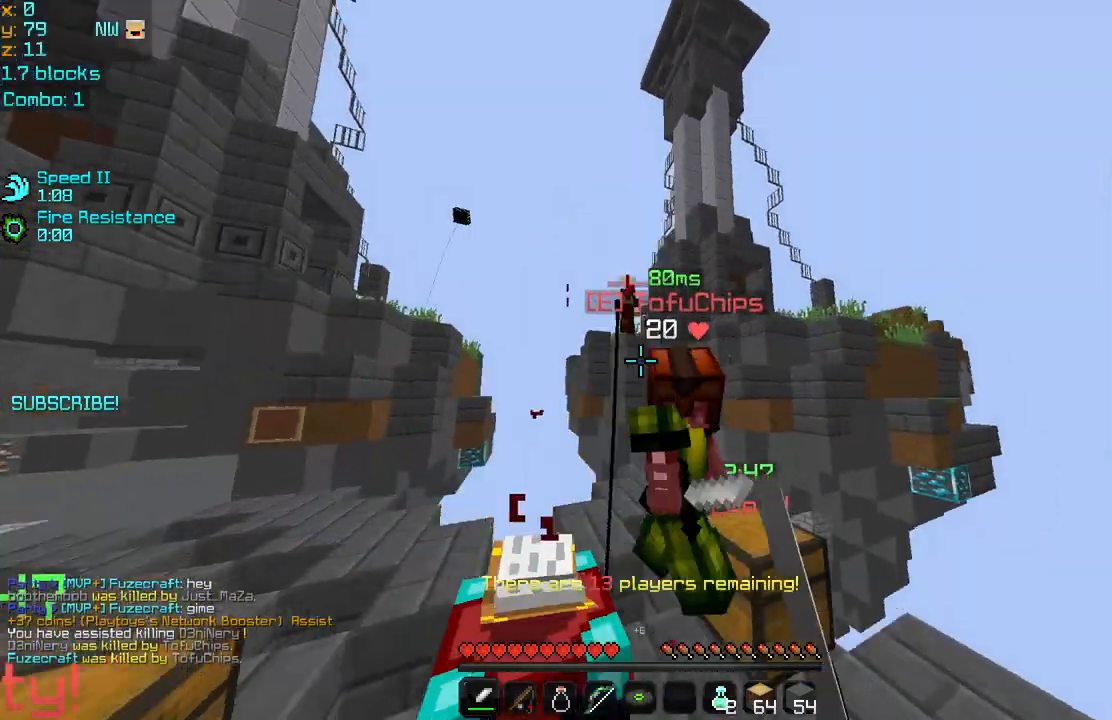
{"keys": ["space", "up"], "mouse": ["left"], "events": [[40, "left", "up"], [40, "mouse_left", "down"], [120, "mouse_left", "up"], [120, "space", "up"], [160, "mouse_left", "down"], [200, "up", "up"], [240, "mouse_left", "up"], [320, "left", "down"], [320, "mouse_left", "down"], [400, "mouse_left", "up"], [400, "up", "down"], [440, "left", "up"], [440, "mouse_left", "down"], [440, "space", "down"]]}
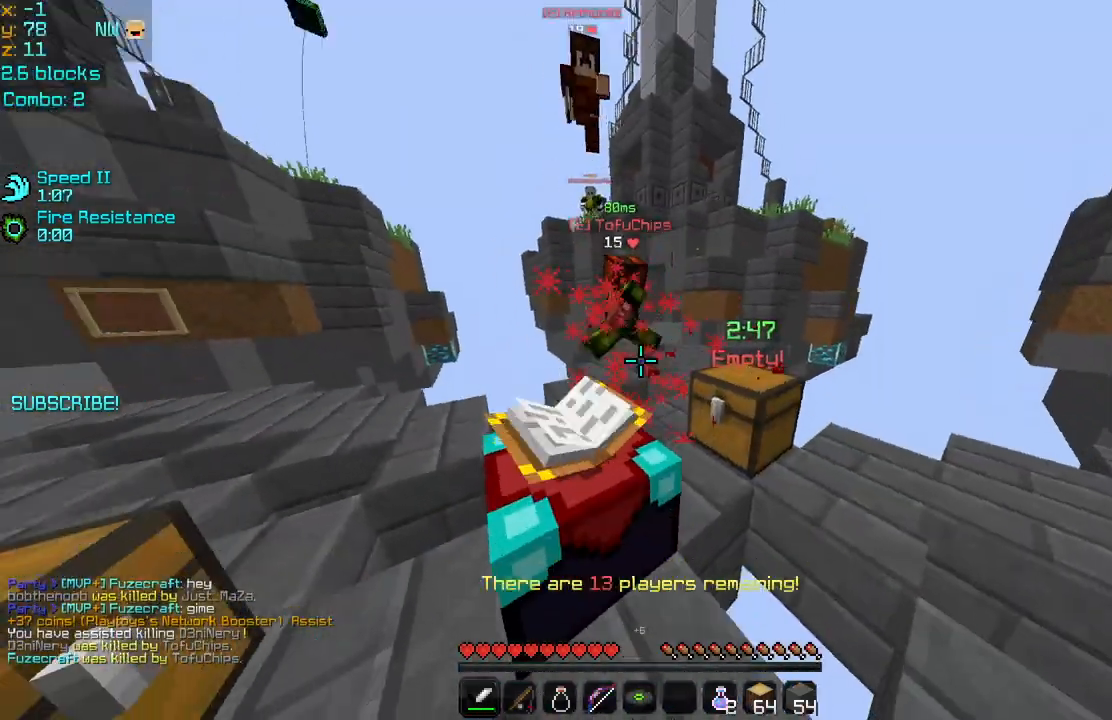
{"keys": ["left"], "mouse": ["left"], "events": [[40, "mouse_left", "up"], [120, "mouse_left", "down"], [120, "right", "down"], [200, "left", "down"], [200, "mouse_left", "up"], [200, "right", "up"], [240, "mouse_left", "down"], [240, "space", "up"], [360, "mouse_left", "up"], [360, "up", "up"], [440, "mouse_left", "down"]]}
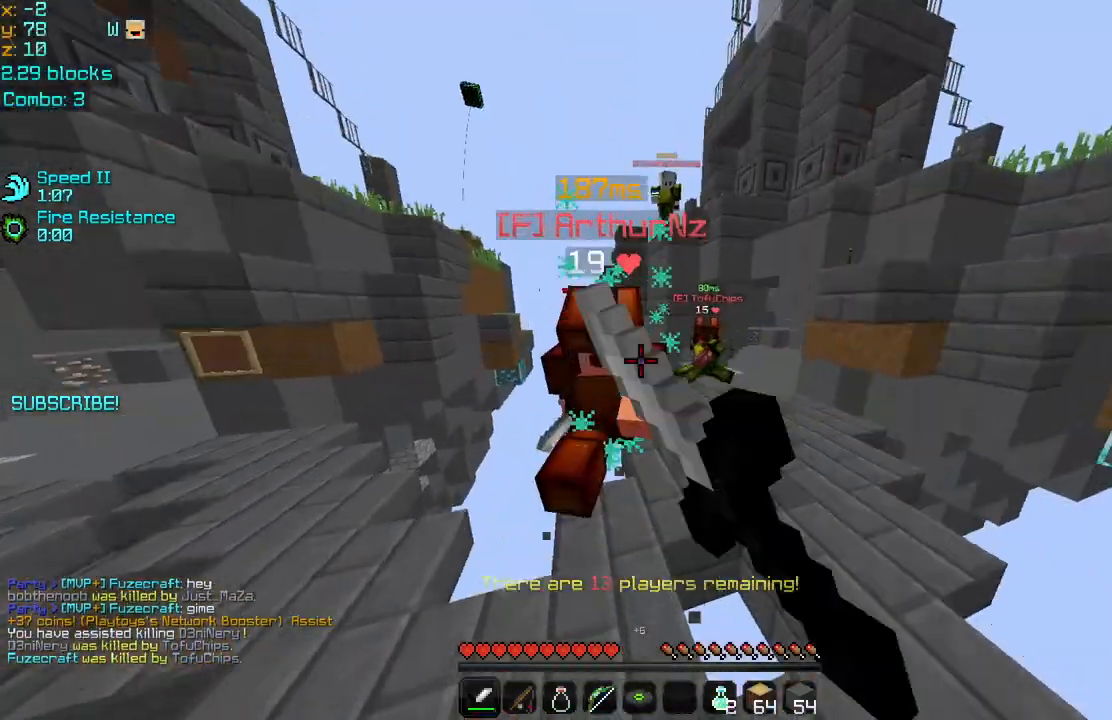
{"keys": ["left", "up"], "mouse": [], "events": [[40, "mouse_left", "up"], [80, "mouse_left", "down"], [200, "mouse_left", "up"], [240, "mouse_left", "down"], [320, "mouse_left", "up"], [360, "up", "down"], [400, "mouse_left", "down"], [480, "mouse_left", "up"]]}
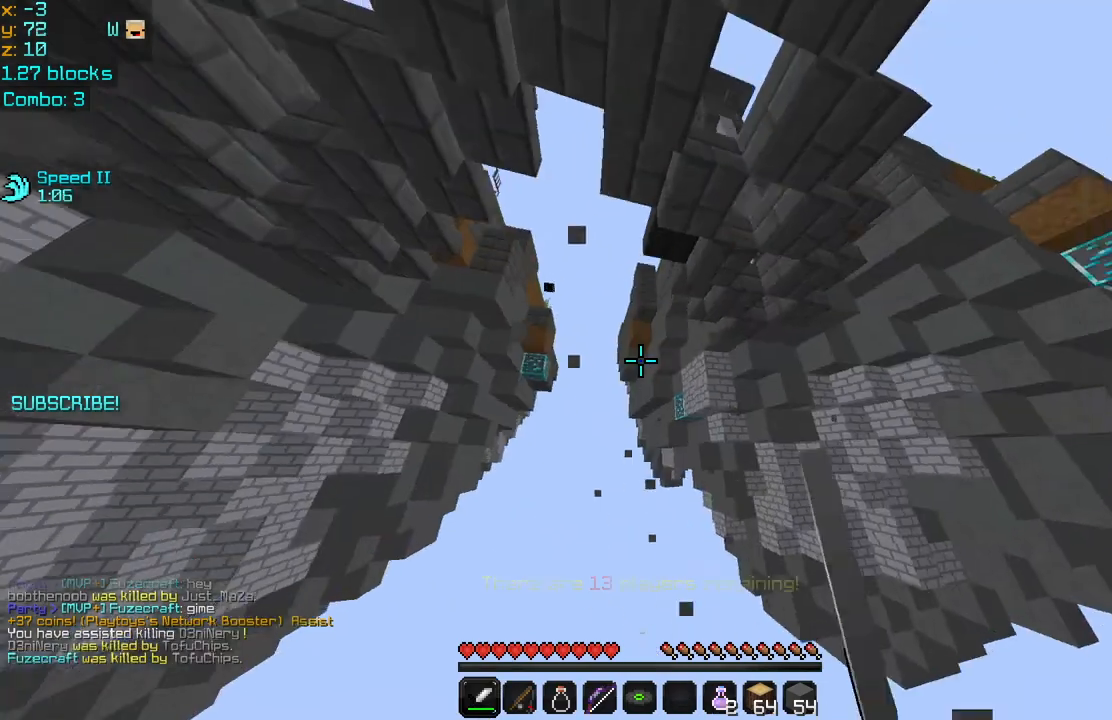
{"keys": [], "mouse": [], "events": [[80, "mouse_left", "down"], [120, "left", "up"], [120, "mouse_left", "up"], [120, "up", "up"]]}
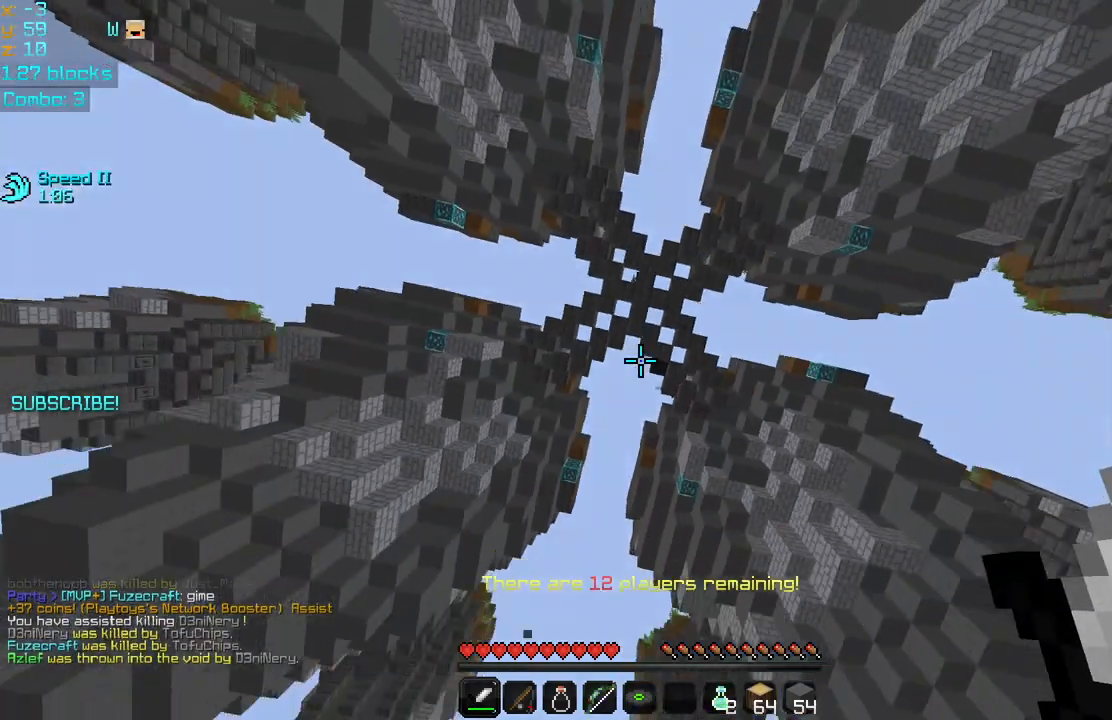
{"keys": [], "mouse": [], "events": []}
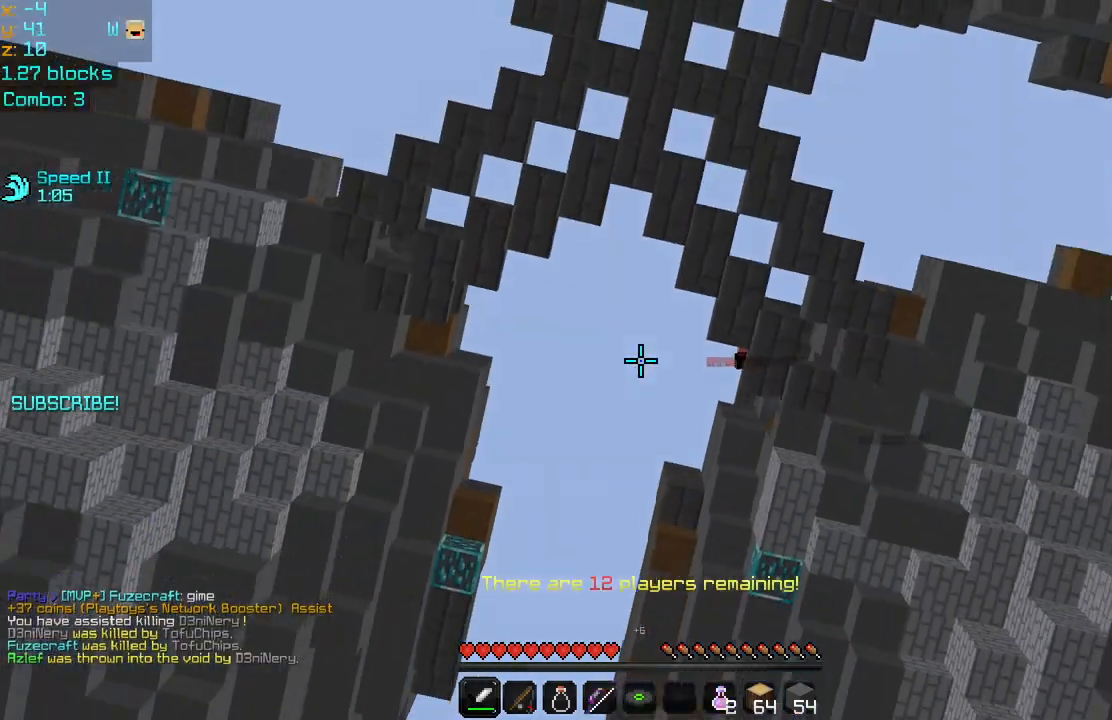
{"keys": [], "mouse": ["right"], "events": [[120, "mouse_left", "down"], [160, "mouse_right", "down"], [400, "mouse_left", "up"]]}
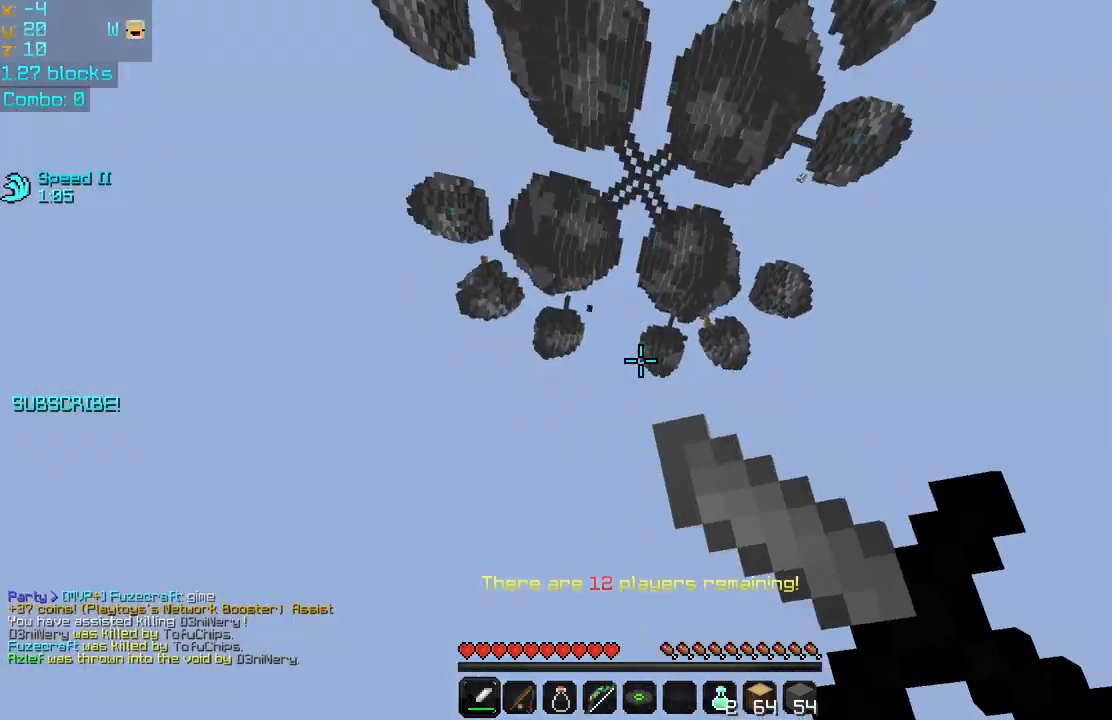
{"keys": [], "mouse": [], "events": [[240, "mouse_right", "up"]]}
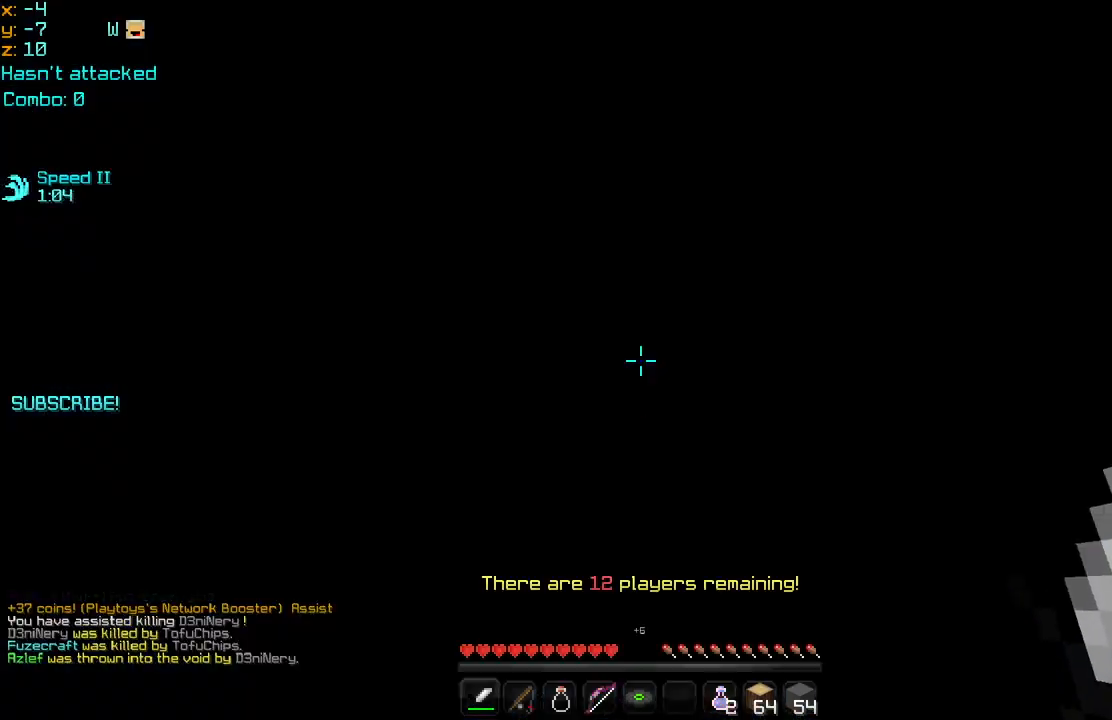
{"keys": [], "mouse": [], "events": []}
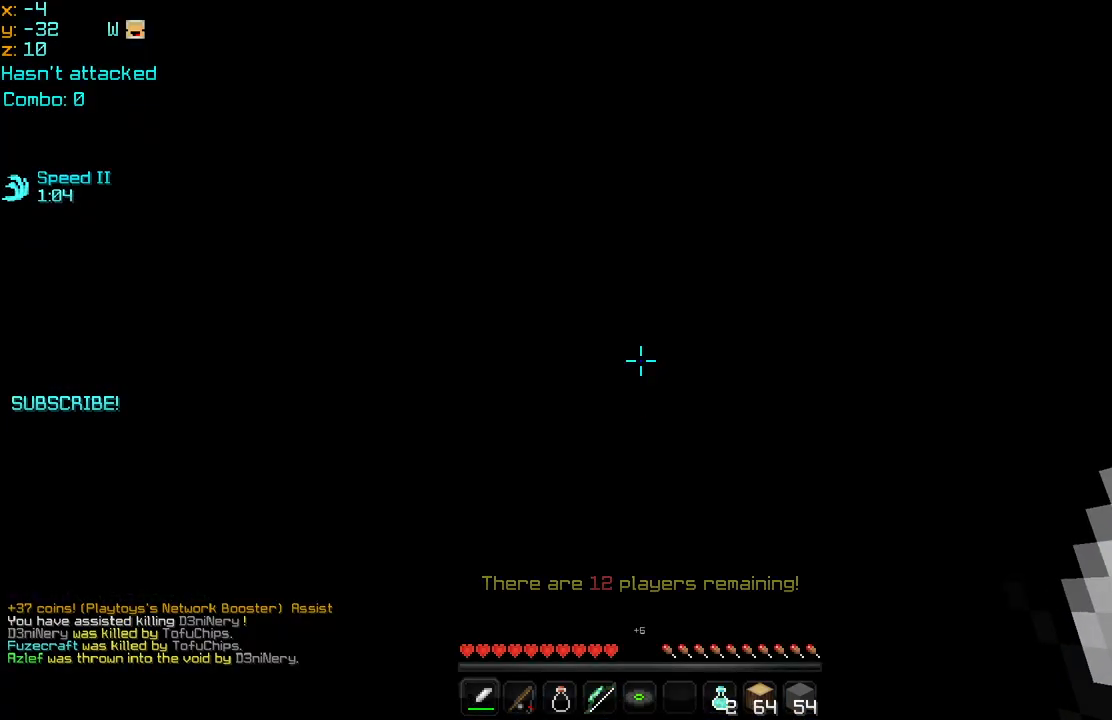
{"keys": [], "mouse": [], "events": []}
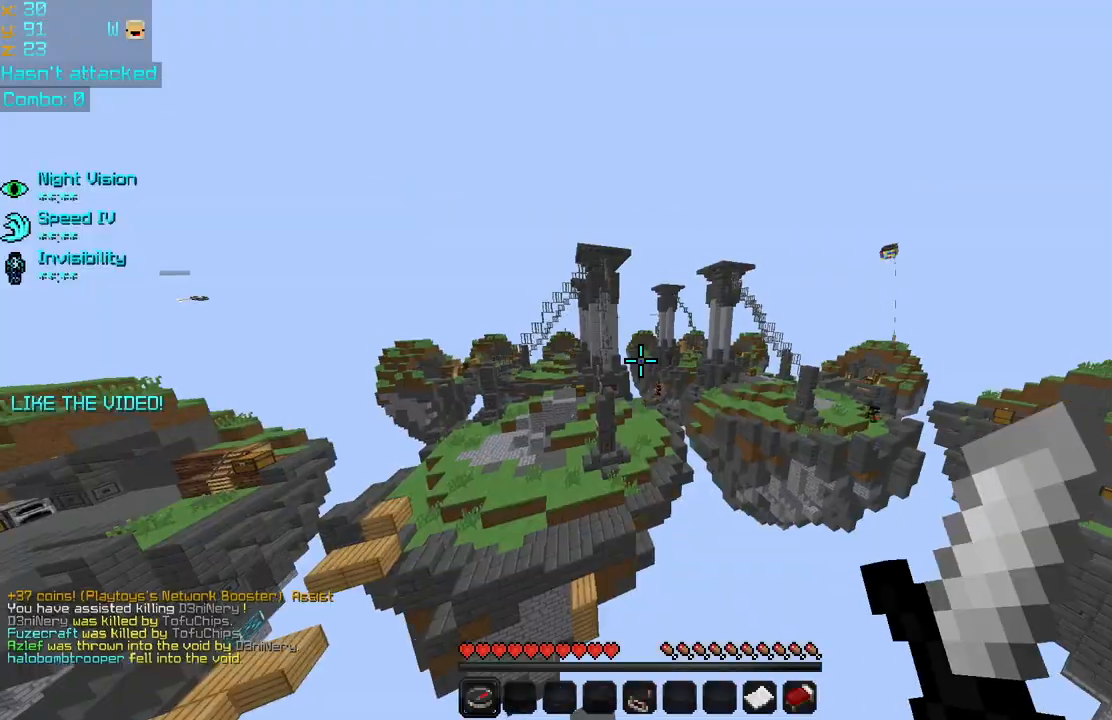
{"keys": [], "mouse": [], "events": []}
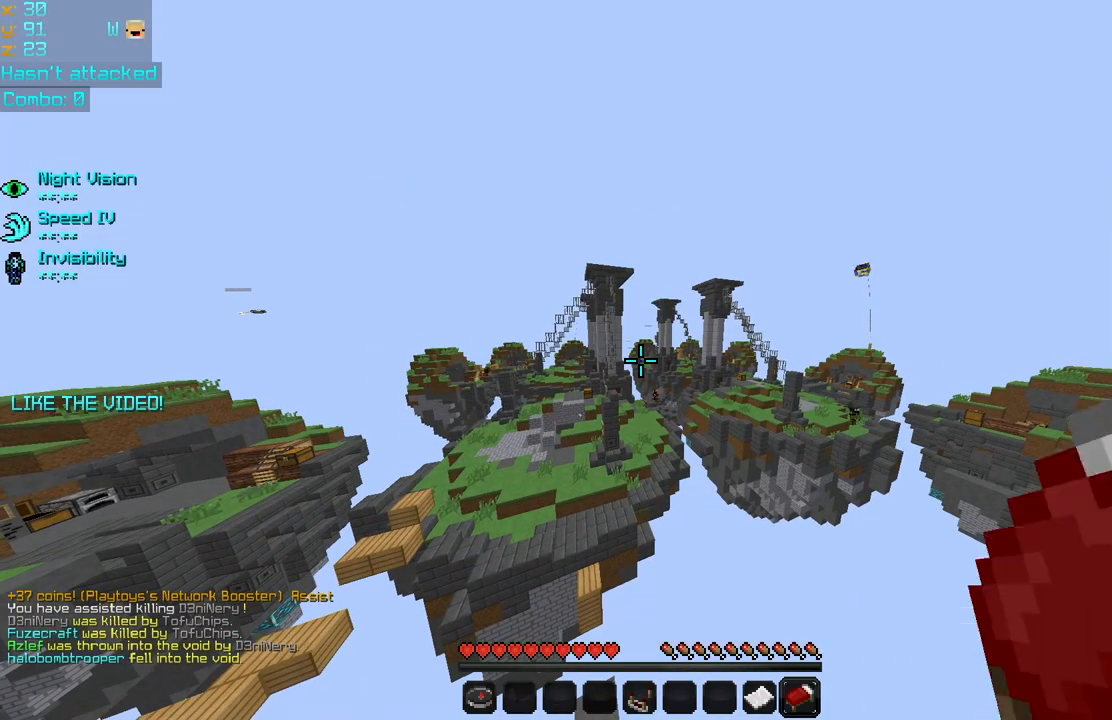
{"keys": [], "mouse": [], "events": [[280, "left", "down"], [320, "up", "down"], [360, "left", "up"], [360, "mouse_left", "down"], [400, "up", "up"], [440, "mouse_left", "up"]]}
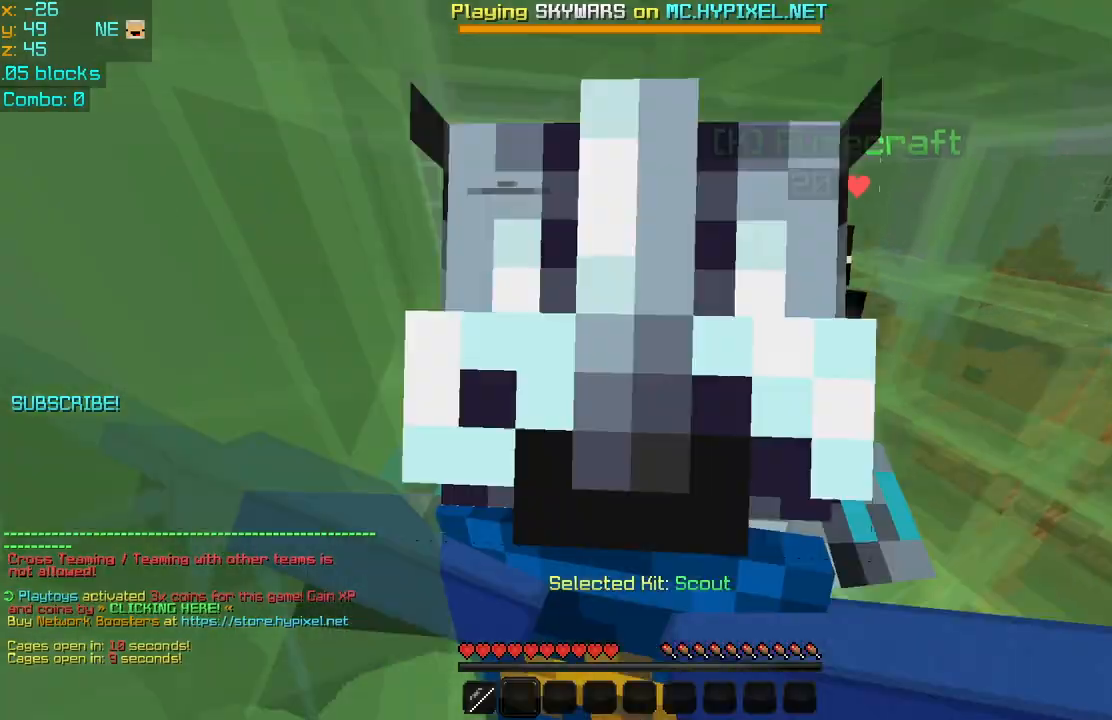
{"keys": [], "mouse": [], "events": []}
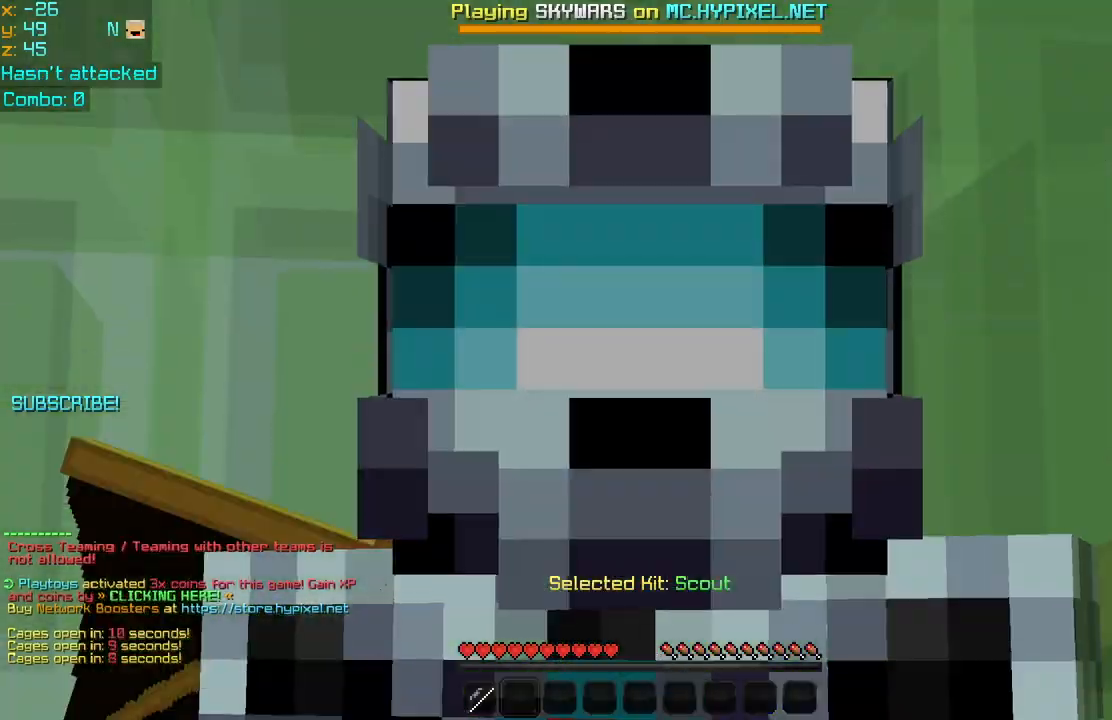
{"keys": [], "mouse": ["left"], "events": [[520, "mouse_left", "down"]]}
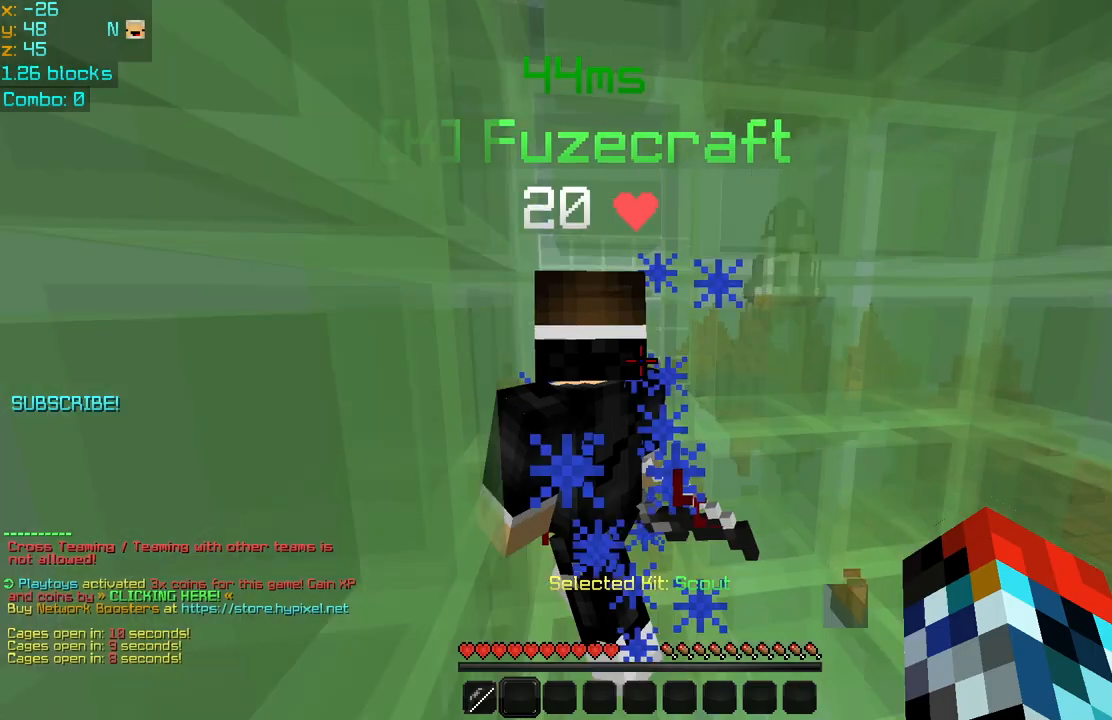
{"keys": ["space", "up"], "mouse": [], "events": [[120, "mouse_left", "up"], [240, "up", "down"], [400, "mouse_left", "down"], [440, "mouse_left", "up"], [440, "space", "down"]]}